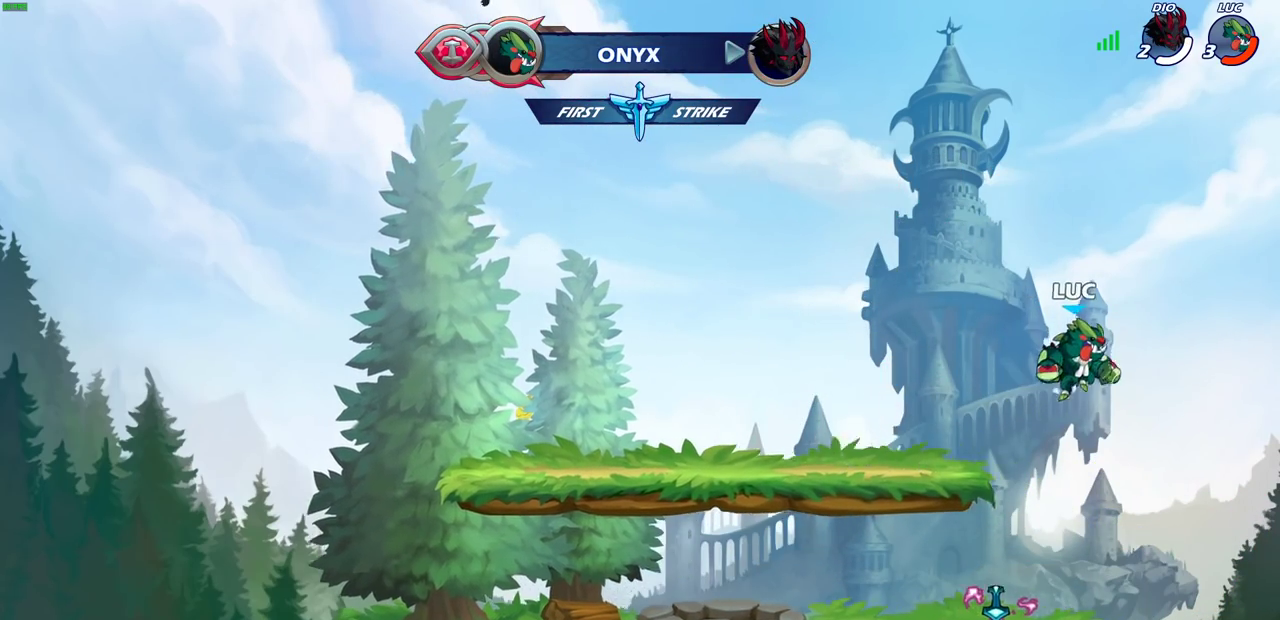
Gameplay with a controller (PlayStation layout); each line is a JSON object with the inputs held at the frame after it (dt_ms = milliseconds from this image to that frame). "events" lists button and stick changes between this image and that frame as [ms after this image, input, new state], when the widget could be followed in between.
{"dt_ms": 300, "buttons": [], "left_stick": "center", "right_stick": "center"}
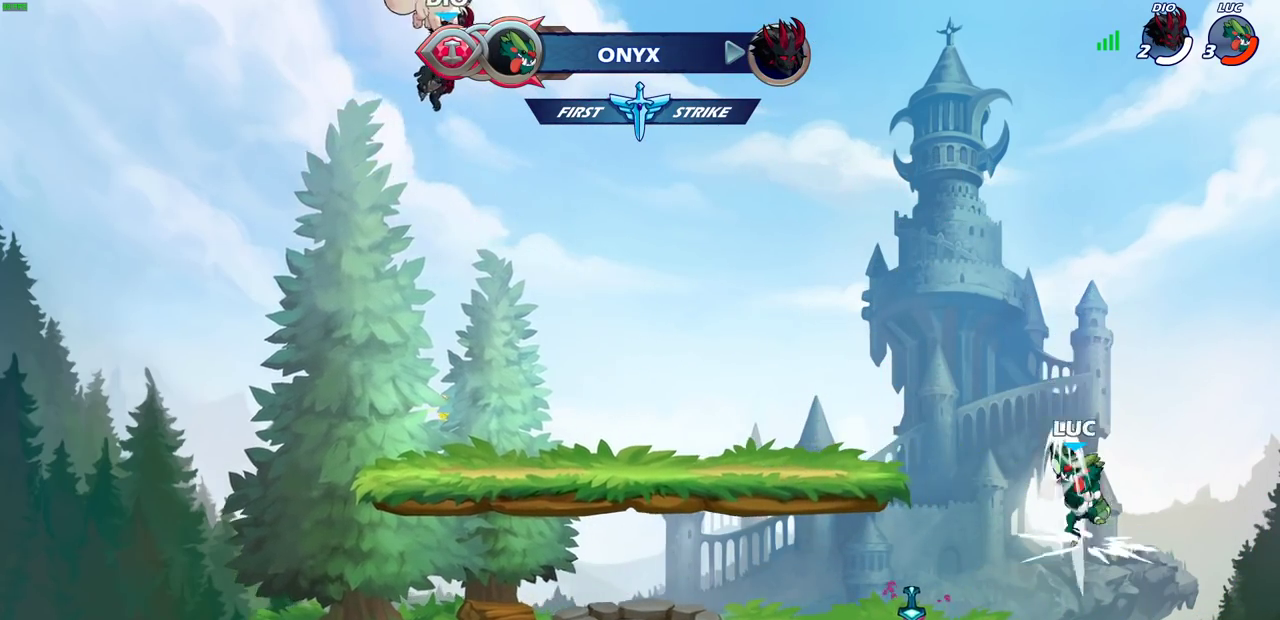
{"dt_ms": 700, "buttons": [], "left_stick": "center", "right_stick": "center", "events": [[383, "left_stick", "left"], [533, "CROSS", "down"], [633, "left_stick", "center"], [667, "CROSS", "up"]]}
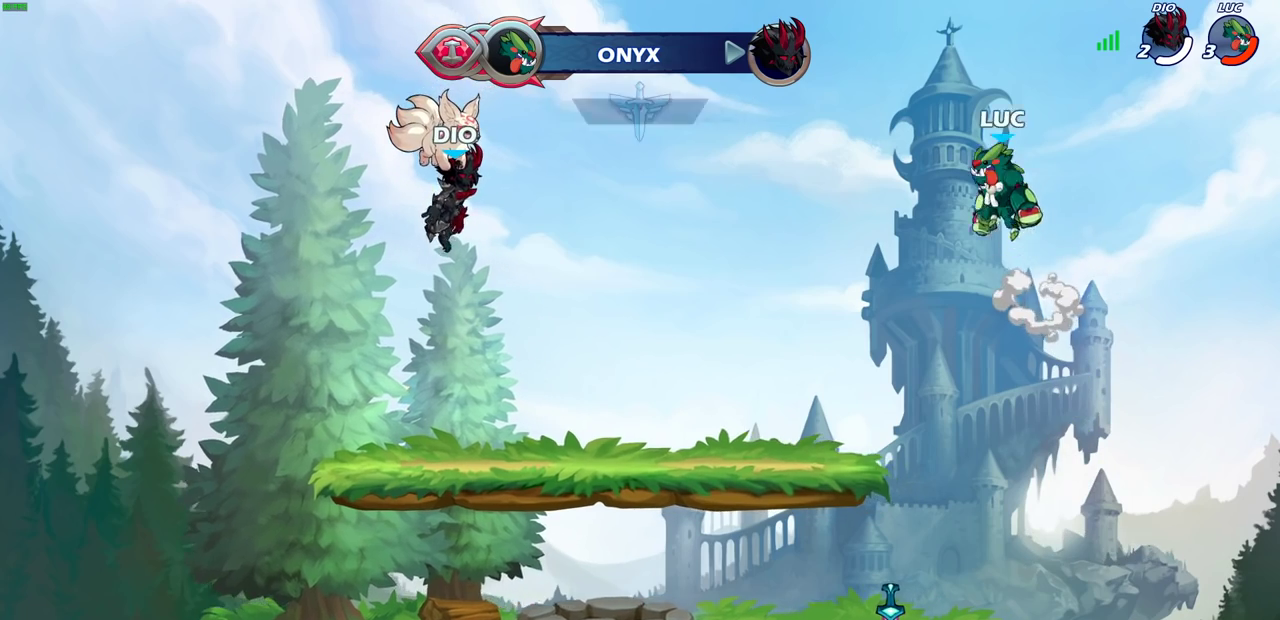
{"dt_ms": 300, "buttons": [], "left_stick": "left", "right_stick": "center", "events": [[267, "left_stick", "left"]]}
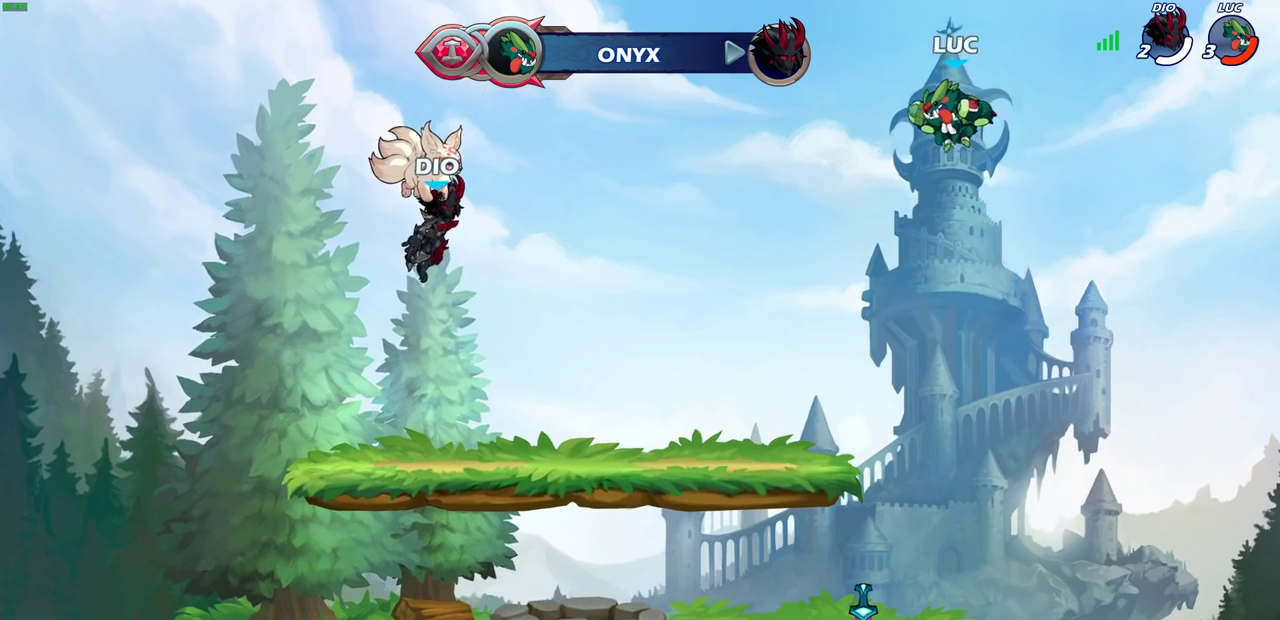
{"dt_ms": 700, "buttons": [], "left_stick": "center", "right_stick": "center", "events": [[117, "left_stick", "up-left"], [167, "left_stick", "up"], [267, "R1", "down"], [400, "R1", "up"], [467, "left_stick", "center"]]}
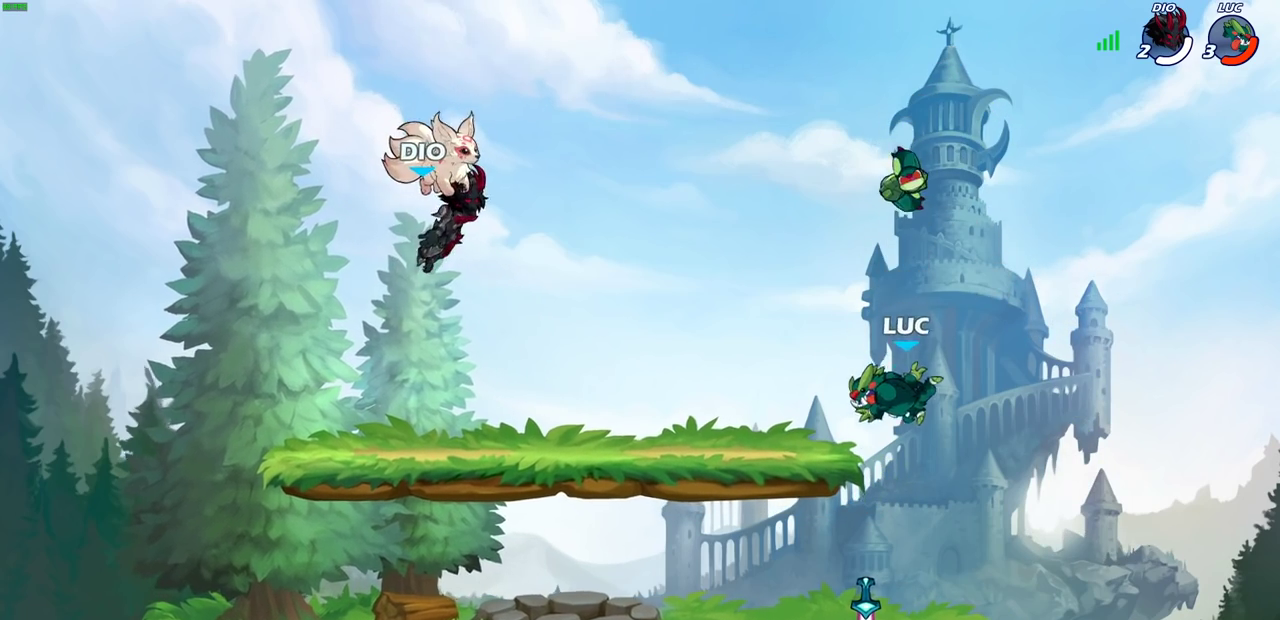
{"dt_ms": 400, "buttons": [], "left_stick": "center", "right_stick": "center", "events": [[250, "R1", "down"], [300, "CROSS", "down"], [367, "CROSS", "up"], [367, "R1", "up"]]}
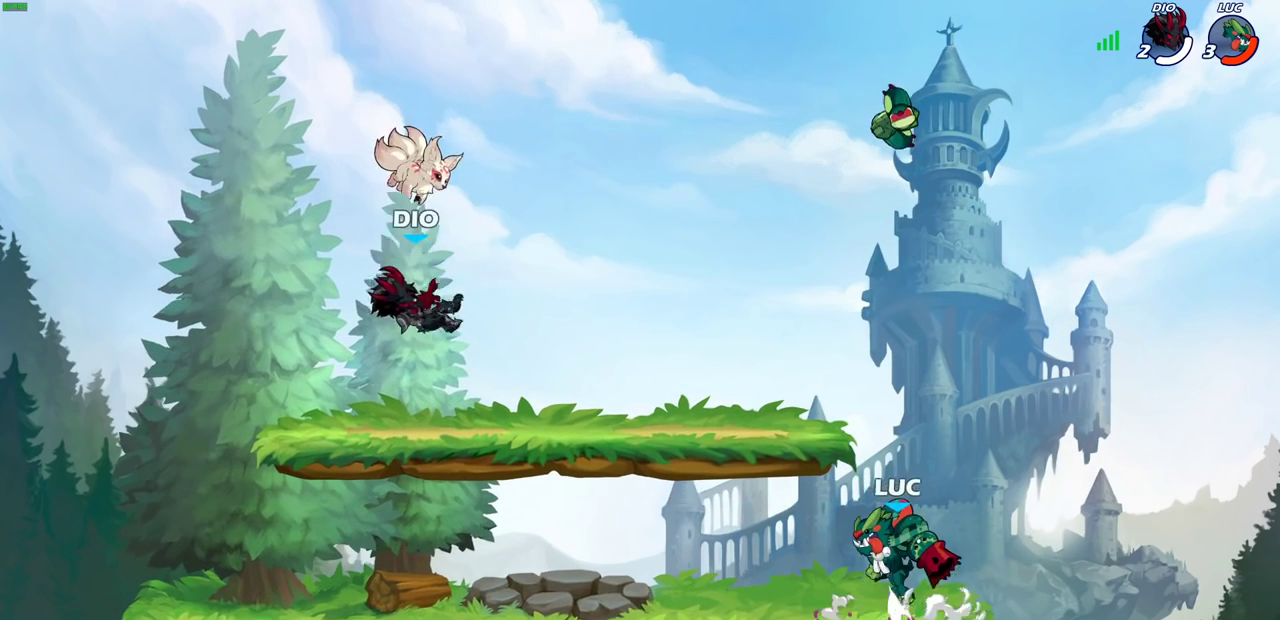
{"dt_ms": 600, "buttons": [], "left_stick": "center", "right_stick": "center", "events": [[250, "left_stick", "up"], [283, "R1", "down"], [350, "R1", "up"], [383, "left_stick", "center"]]}
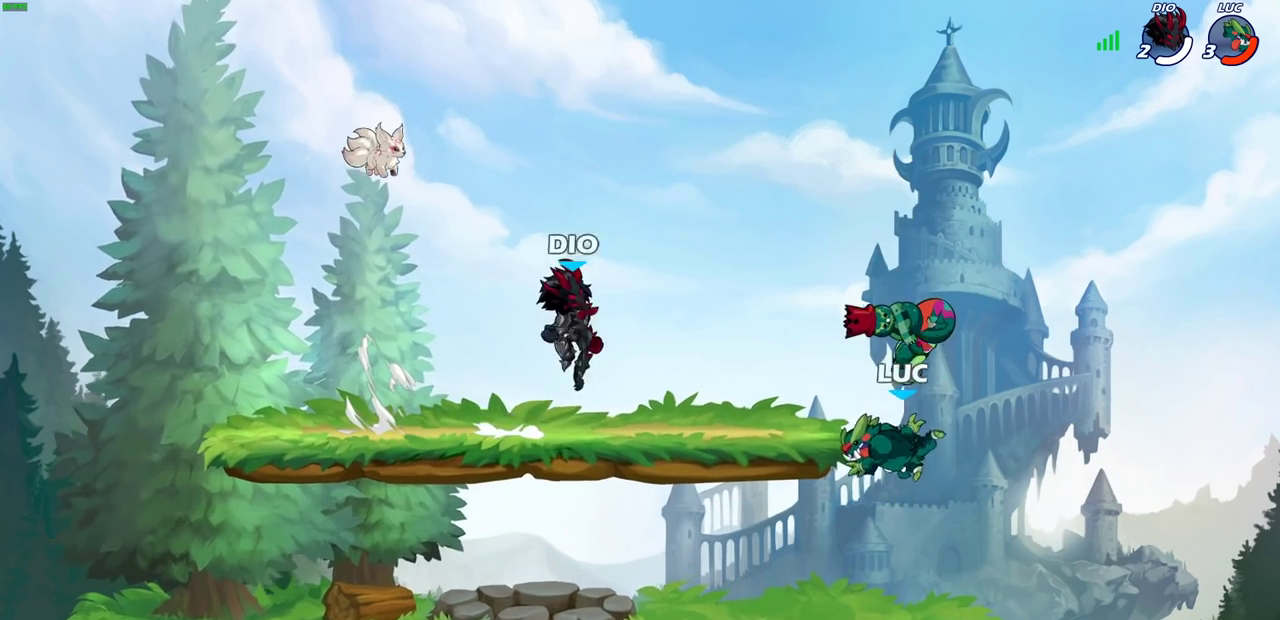
{"dt_ms": 300, "buttons": [], "left_stick": "center", "right_stick": "center", "events": [[167, "R1", "down"], [283, "R1", "up"]]}
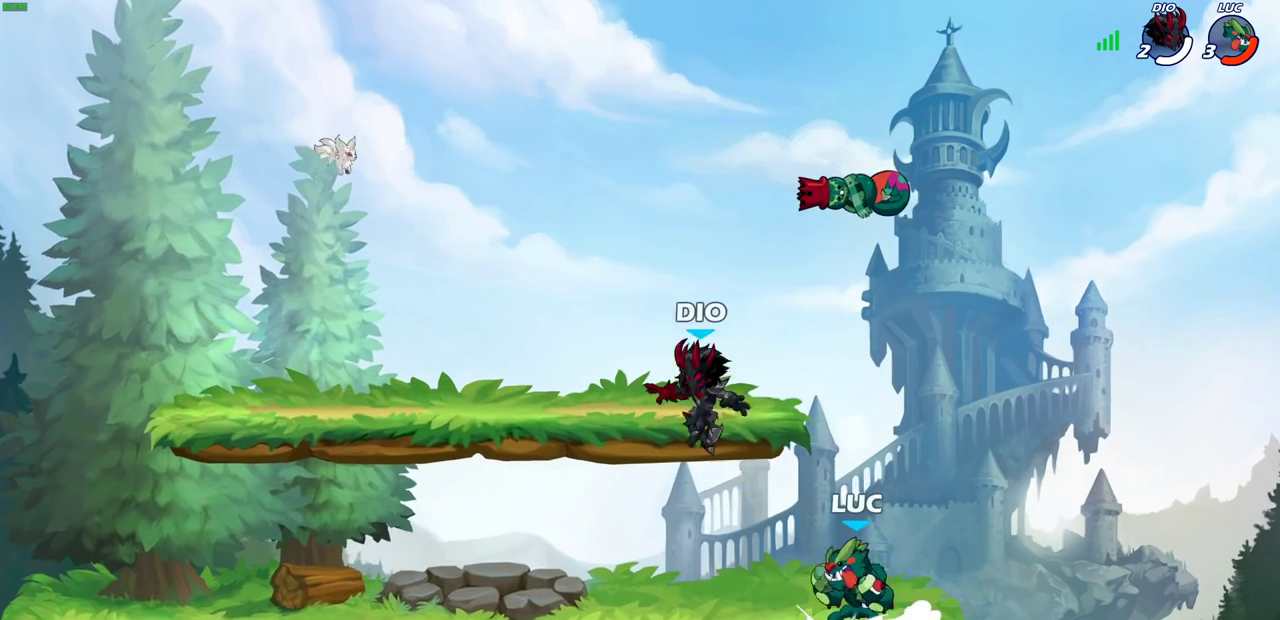
{"dt_ms": 800, "buttons": [], "left_stick": "center", "right_stick": "center", "events": [[17, "left_stick", "left"], [83, "R2", "down"], [250, "R2", "up"], [350, "left_stick", "right"], [583, "R2", "down"], [750, "R2", "up"], [767, "left_stick", "center"]]}
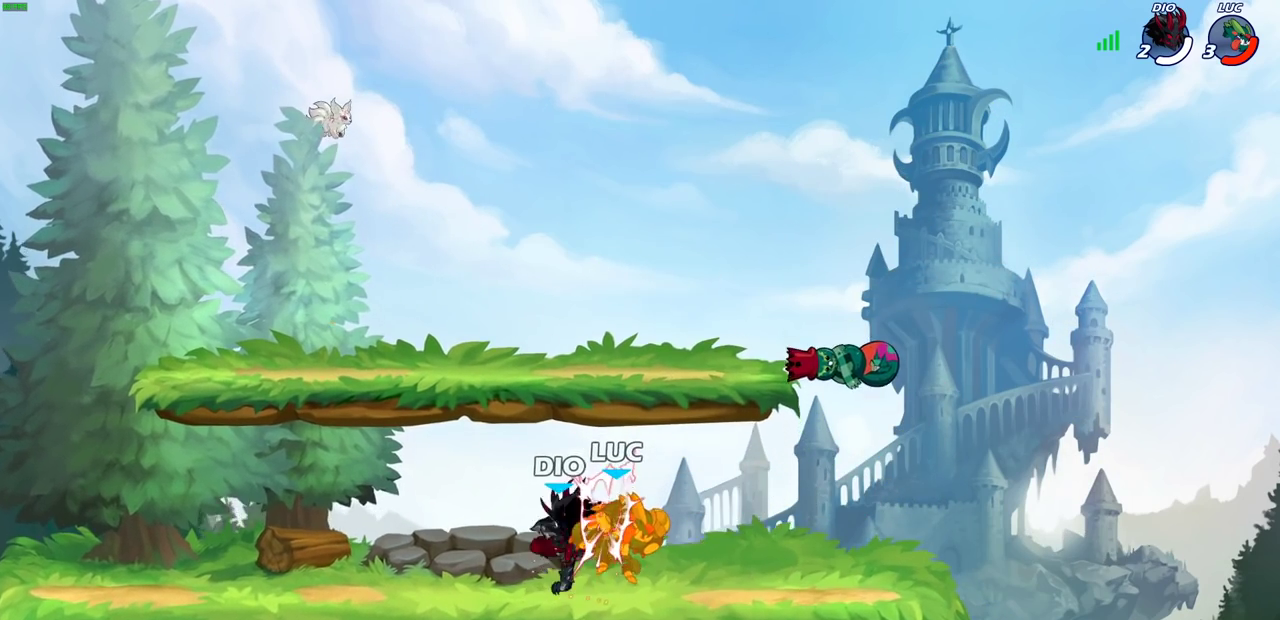
{"dt_ms": 400, "buttons": [], "left_stick": "center", "right_stick": "center", "events": []}
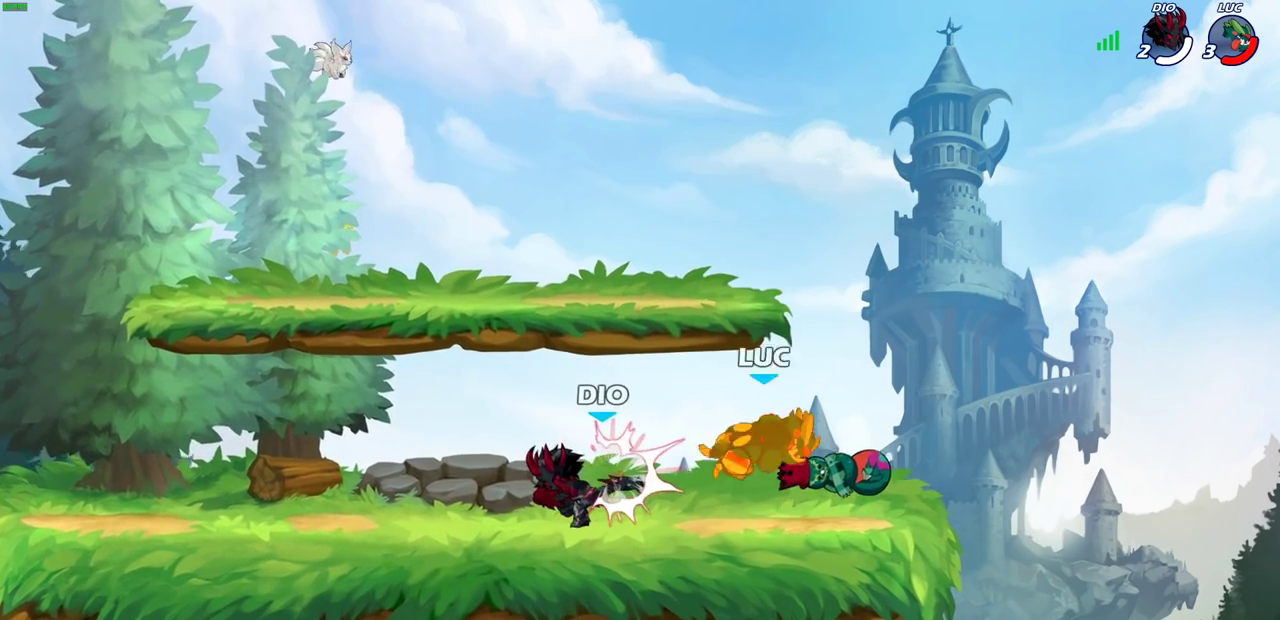
{"dt_ms": 300, "buttons": [], "left_stick": "left", "right_stick": "center", "events": [[300, "left_stick", "left"]]}
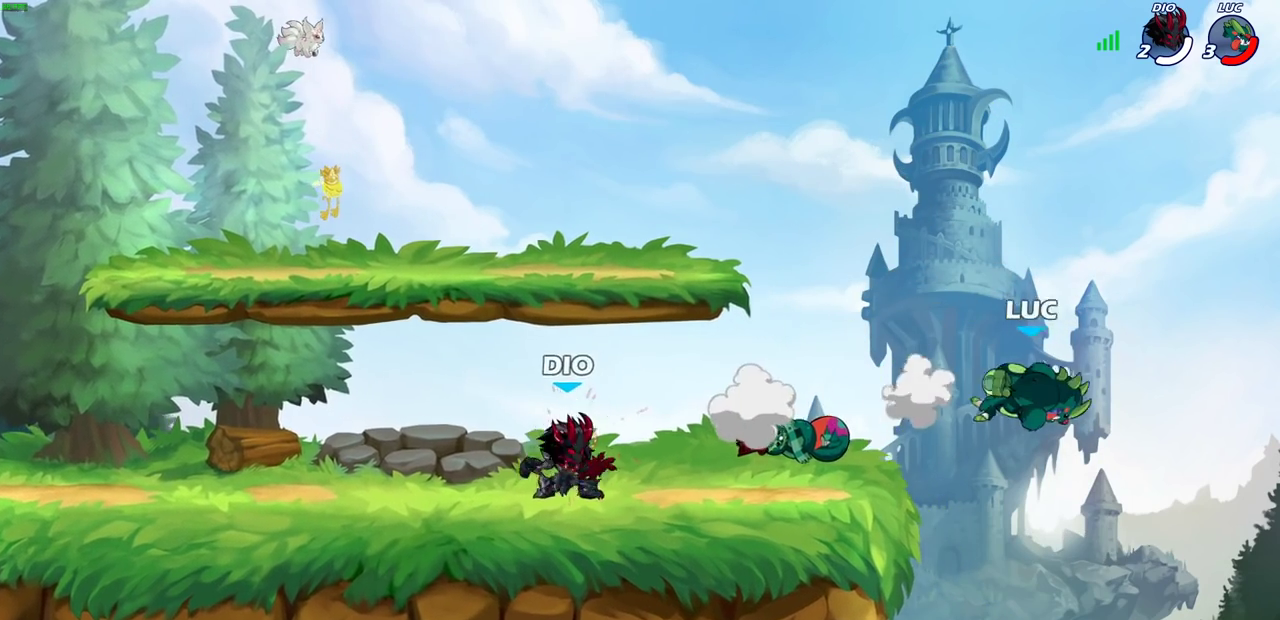
{"dt_ms": 700, "buttons": [], "left_stick": "left", "right_stick": "center", "events": [[133, "CROSS", "down"], [183, "left_stick", "up-left"], [283, "CROSS", "up"], [367, "left_stick", "left"]]}
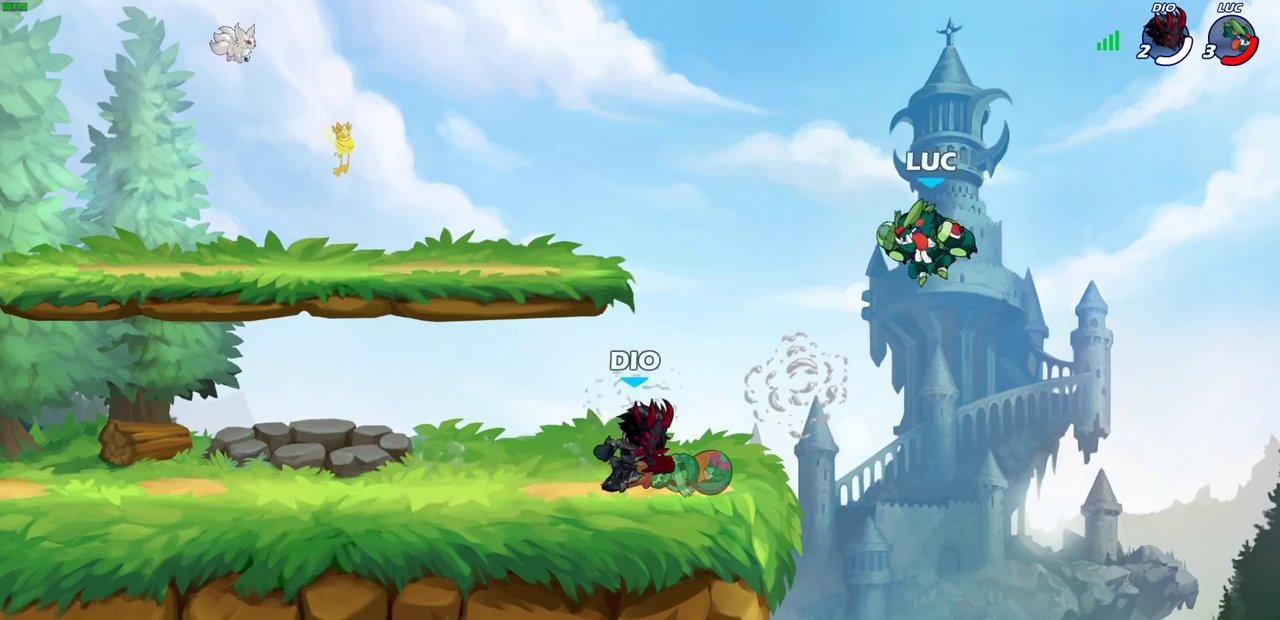
{"dt_ms": 300, "buttons": [], "left_stick": "left", "right_stick": "center", "events": [[83, "CROSS", "down"], [133, "left_stick", "up-right"], [217, "CROSS", "up"], [217, "left_stick", "up-left"], [283, "left_stick", "left"]]}
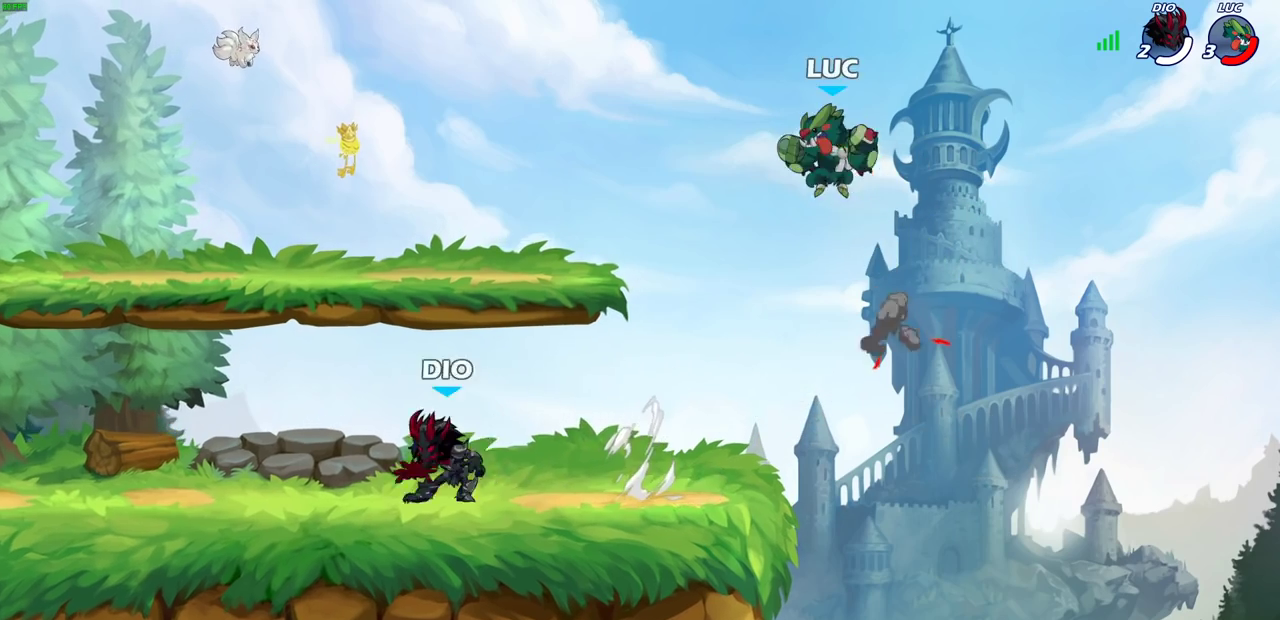
{"dt_ms": 700, "buttons": [], "left_stick": "left", "right_stick": "center", "events": [[33, "left_stick", "down-left"], [317, "R2", "down"], [367, "left_stick", "down"], [483, "left_stick", "down-left"], [533, "left_stick", "left"], [600, "R2", "up"]]}
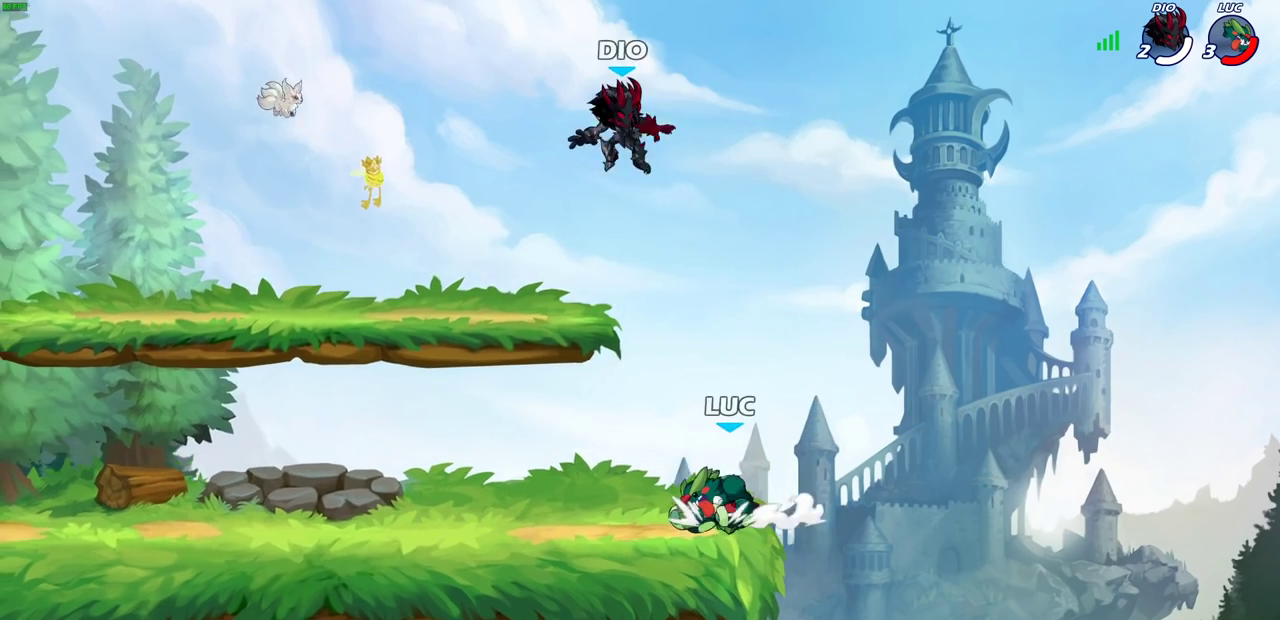
{"dt_ms": 400, "buttons": [], "left_stick": "left", "right_stick": "center", "events": [[300, "left_stick", "center"], [367, "left_stick", "left"]]}
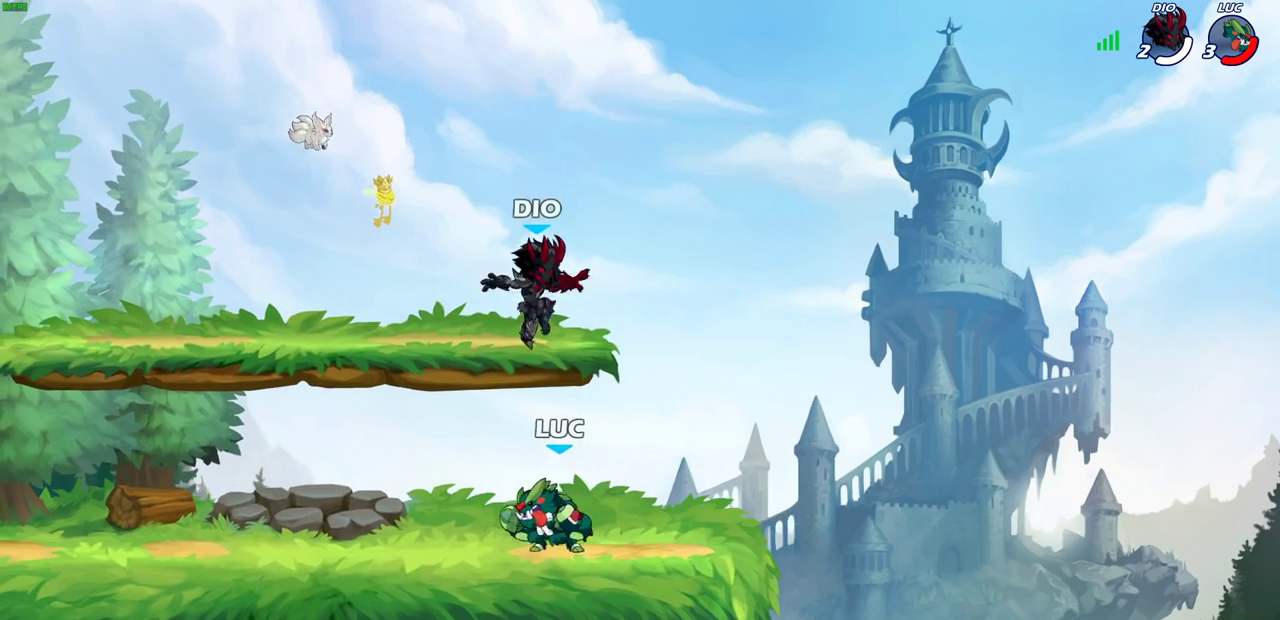
{"dt_ms": 600, "buttons": [], "left_stick": "right", "right_stick": "center", "events": [[117, "left_stick", "center"], [217, "left_stick", "left"], [417, "left_stick", "right"], [483, "SQUARE", "down"], [550, "SQUARE", "up"]]}
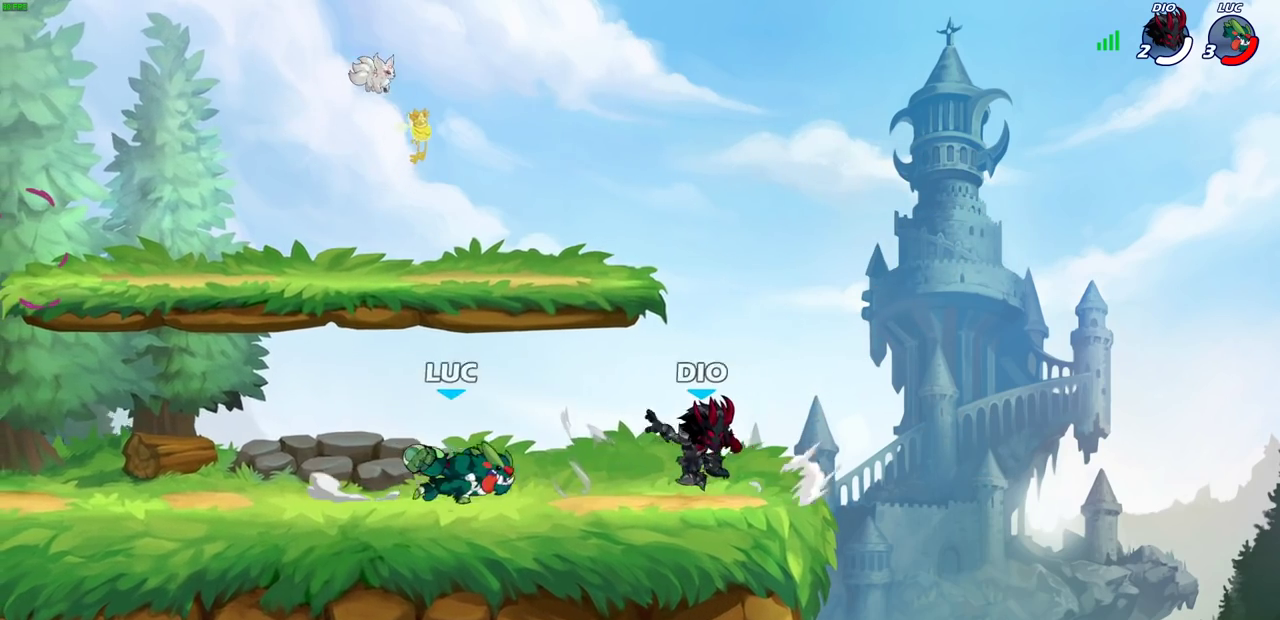
{"dt_ms": 300, "buttons": [], "left_stick": "center", "right_stick": "center", "events": [[167, "left_stick", "center"]]}
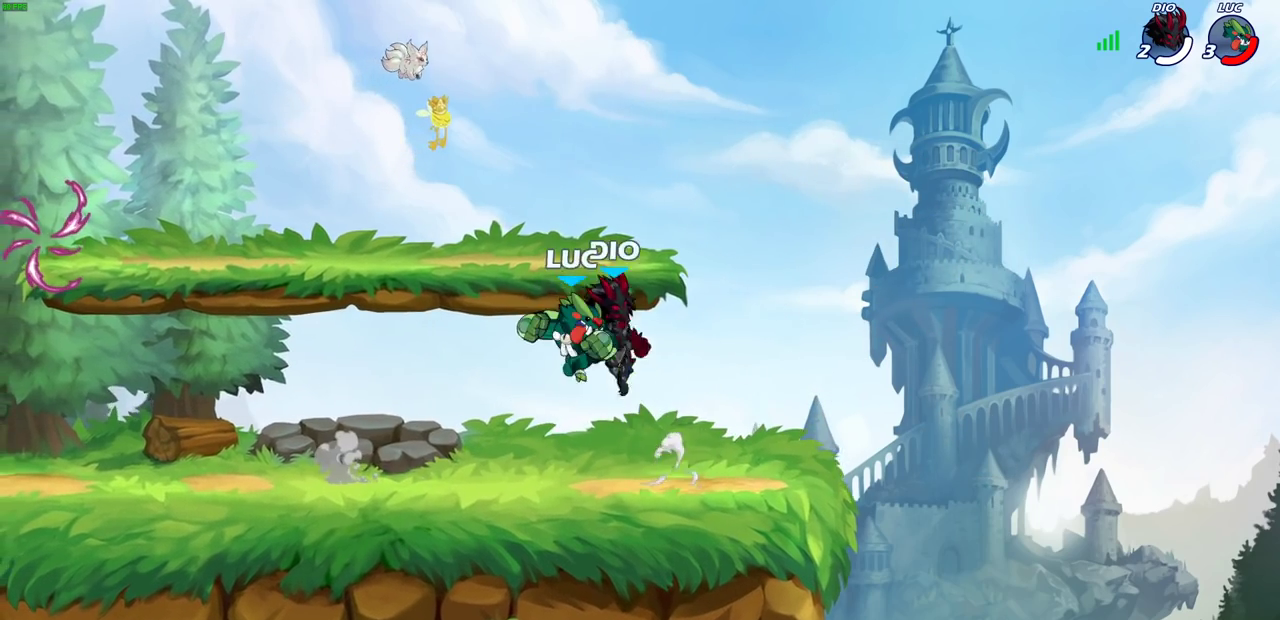
{"dt_ms": 800, "buttons": ["R2"], "left_stick": "down-left", "right_stick": "center", "events": [[133, "left_stick", "left"], [200, "CROSS", "down"], [233, "R2", "down"], [233, "left_stick", "up-left"], [400, "CROSS", "up"], [433, "left_stick", "down-left"], [467, "R2", "up"], [533, "left_stick", "left"], [750, "R2", "down"], [783, "left_stick", "down-left"]]}
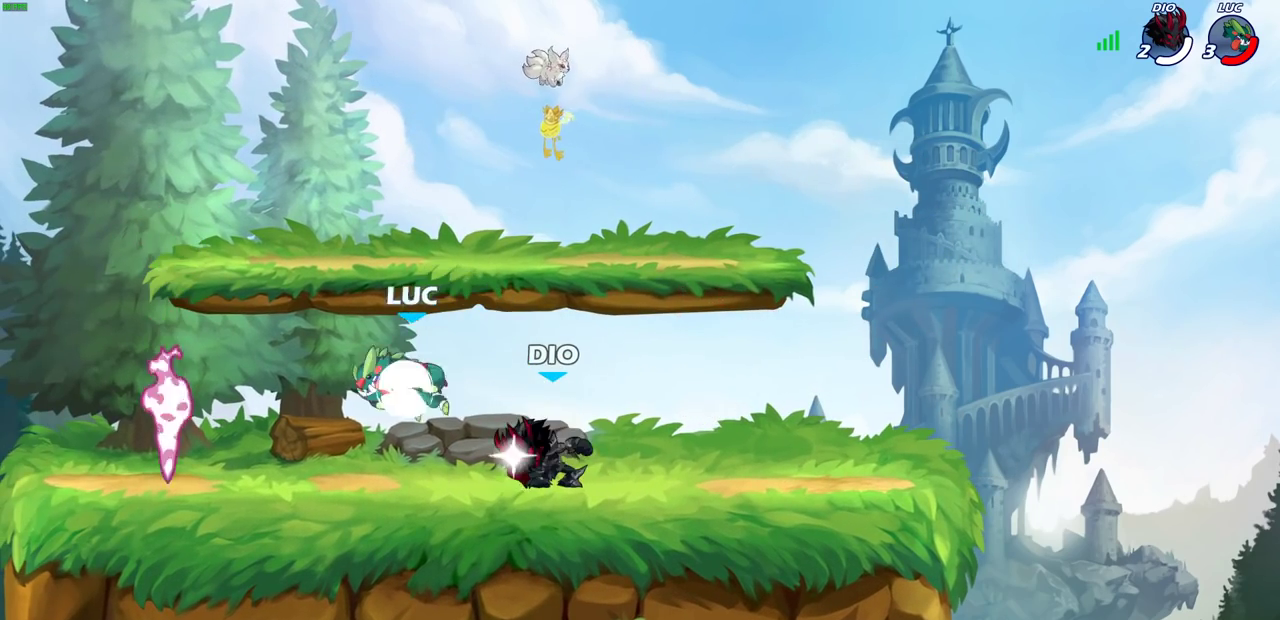
{"dt_ms": 400, "buttons": [], "left_stick": "center", "right_stick": "center", "events": [[117, "R2", "up"], [217, "left_stick", "right"], [300, "SQUARE", "down"], [367, "left_stick", "center"], [383, "SQUARE", "up"]]}
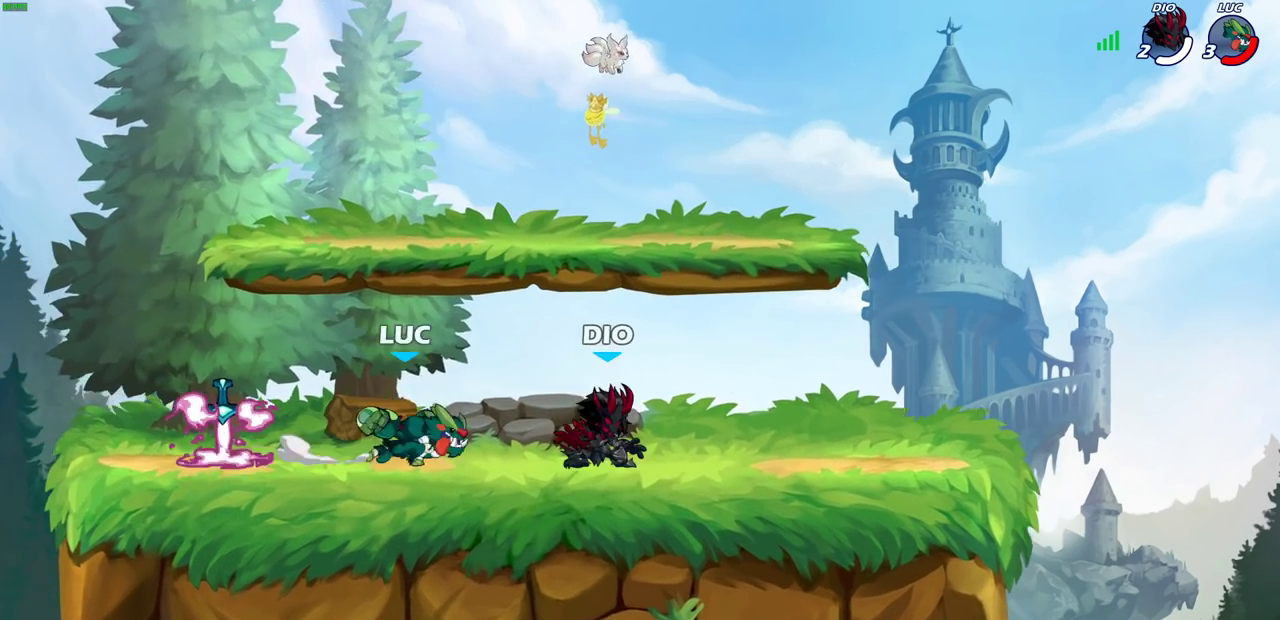
{"dt_ms": 400, "buttons": [], "left_stick": "center", "right_stick": "center", "events": []}
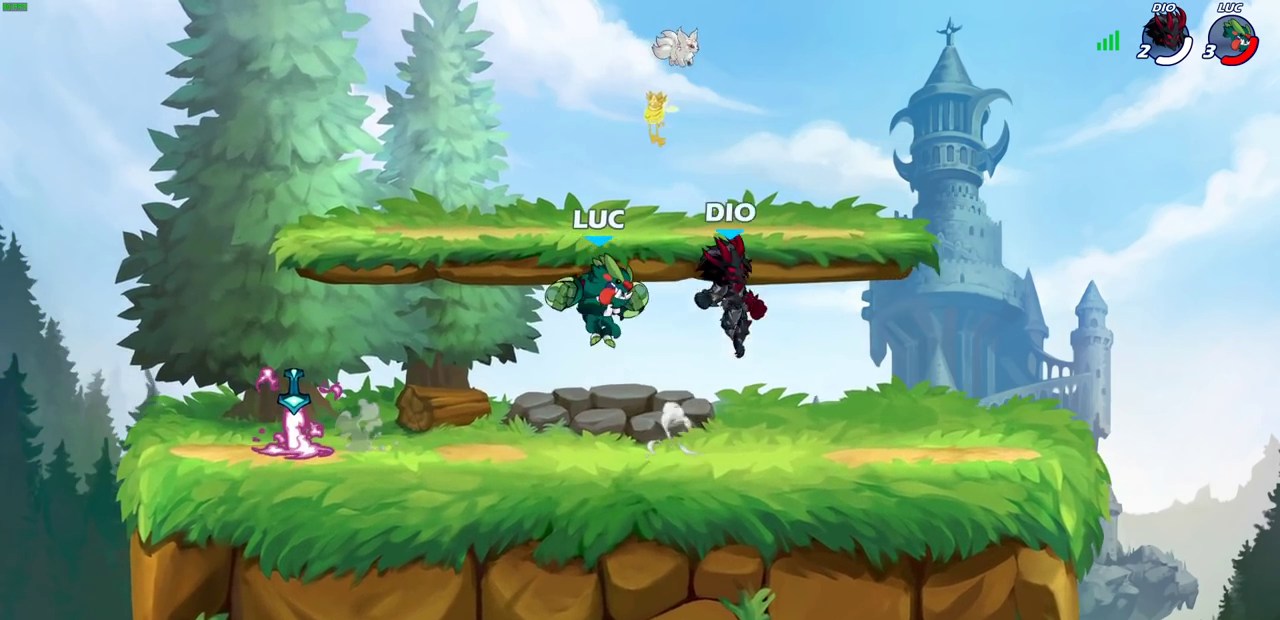
{"dt_ms": 700, "buttons": [], "left_stick": "down-left", "right_stick": "center", "events": [[50, "left_stick", "left"], [150, "CROSS", "down"], [283, "CROSS", "up"], [333, "left_stick", "down-left"]]}
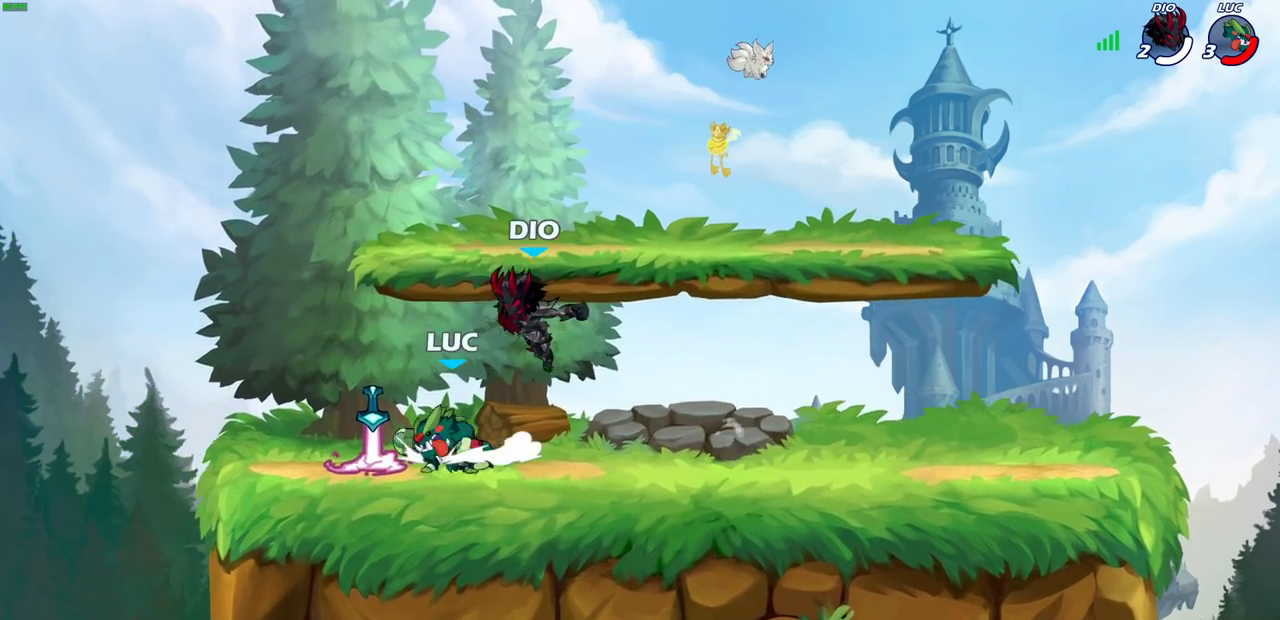
{"dt_ms": 400, "buttons": [], "left_stick": "center", "right_stick": "center", "events": [[67, "left_stick", "left"], [200, "left_stick", "right"], [250, "left_stick", "center"], [283, "SQUARE", "down"], [350, "SQUARE", "up"]]}
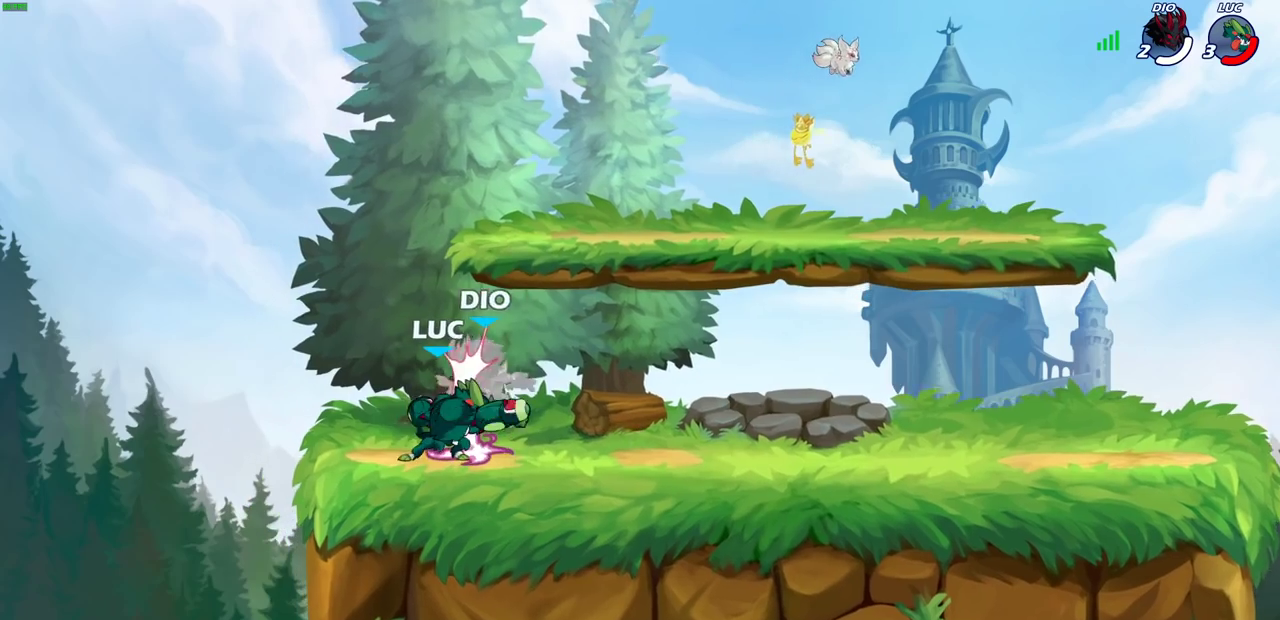
{"dt_ms": 400, "buttons": ["SQUARE"], "left_stick": "center", "right_stick": "center", "events": [[17, "SQUARE", "down"], [117, "SQUARE", "up"], [200, "SQUARE", "down"], [283, "SQUARE", "up"], [367, "SQUARE", "down"]]}
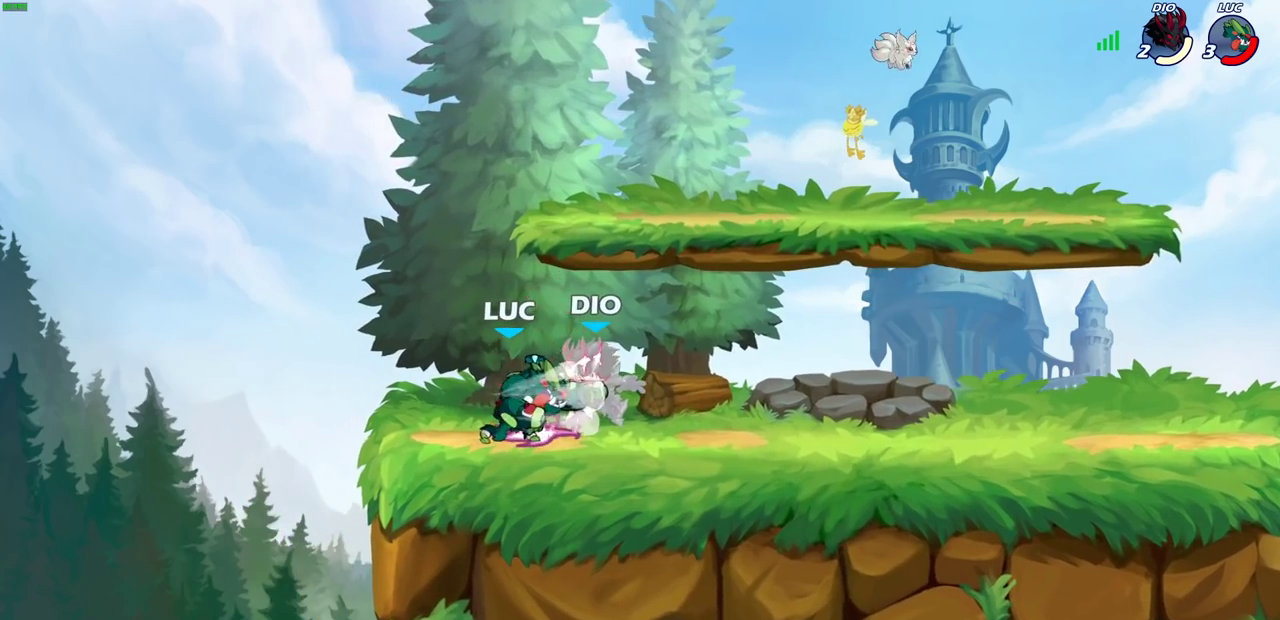
{"dt_ms": 700, "buttons": [], "left_stick": "center", "right_stick": "center", "events": [[50, "SQUARE", "up"], [133, "SQUARE", "down"], [233, "SQUARE", "up"], [400, "left_stick", "down"], [450, "CIRCLE", "down"], [533, "CIRCLE", "up"], [583, "left_stick", "center"]]}
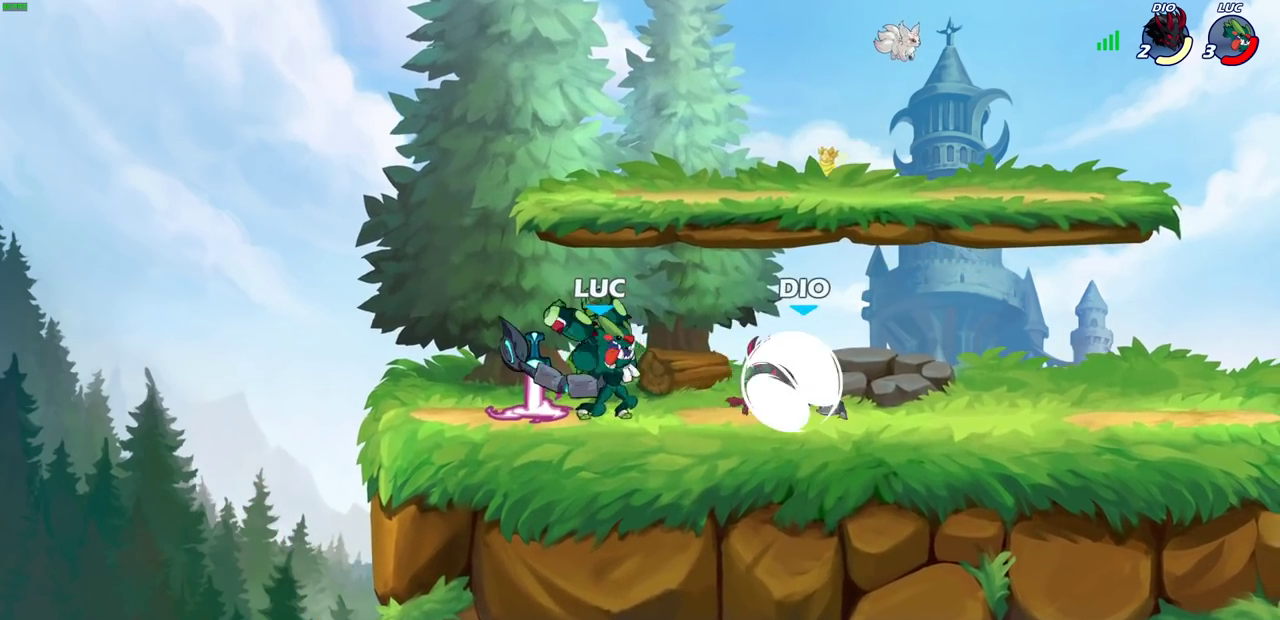
{"dt_ms": 400, "buttons": [], "left_stick": "center", "right_stick": "center", "events": []}
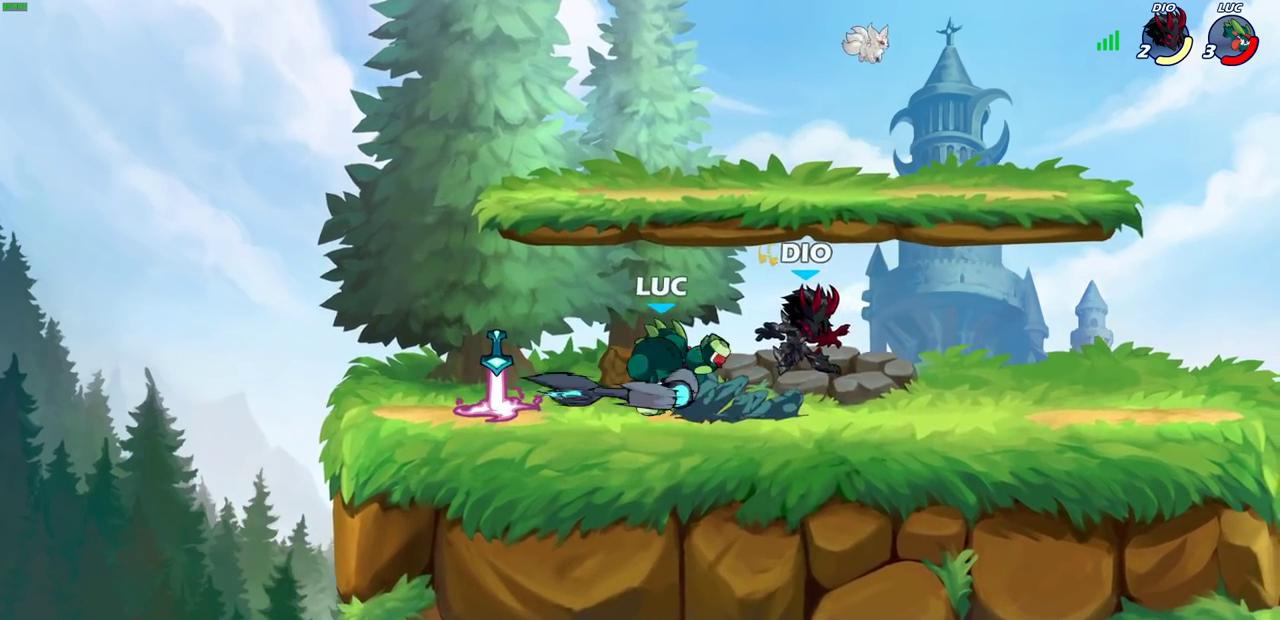
{"dt_ms": 300, "buttons": [], "left_stick": "center", "right_stick": "center", "events": []}
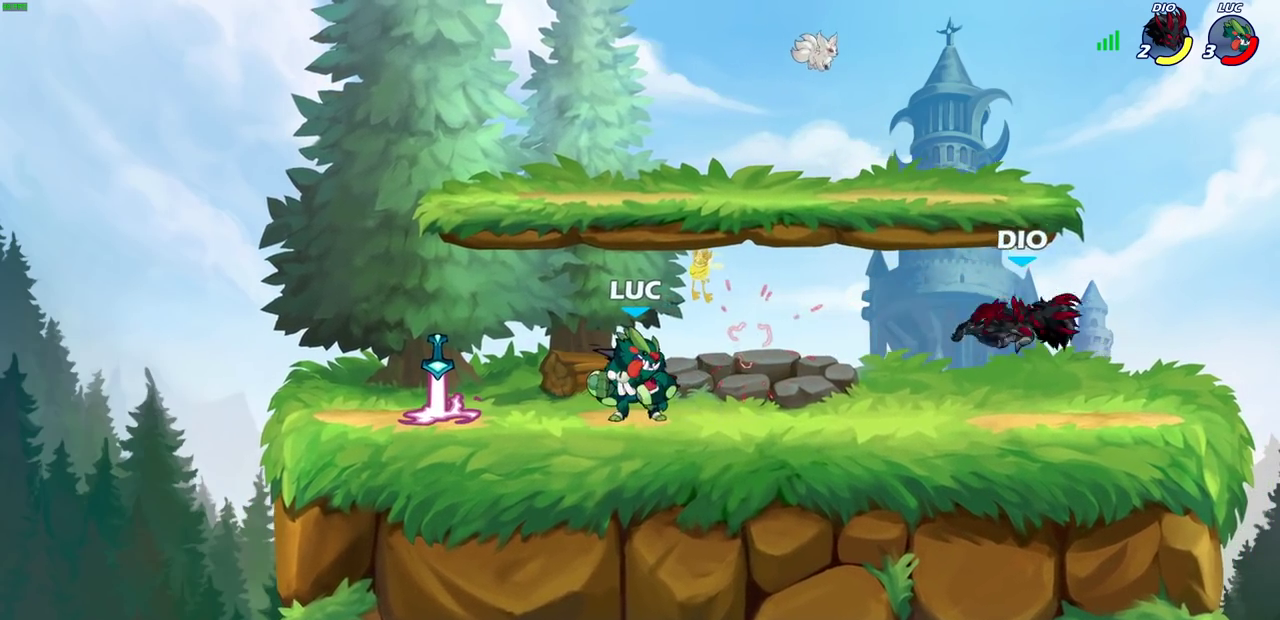
{"dt_ms": 800, "buttons": [], "left_stick": "left", "right_stick": "center", "events": [[117, "left_stick", "right"], [217, "R1", "down"], [217, "R2", "down"], [300, "R2", "up"], [300, "left_stick", "center"], [317, "R1", "up"], [733, "left_stick", "left"]]}
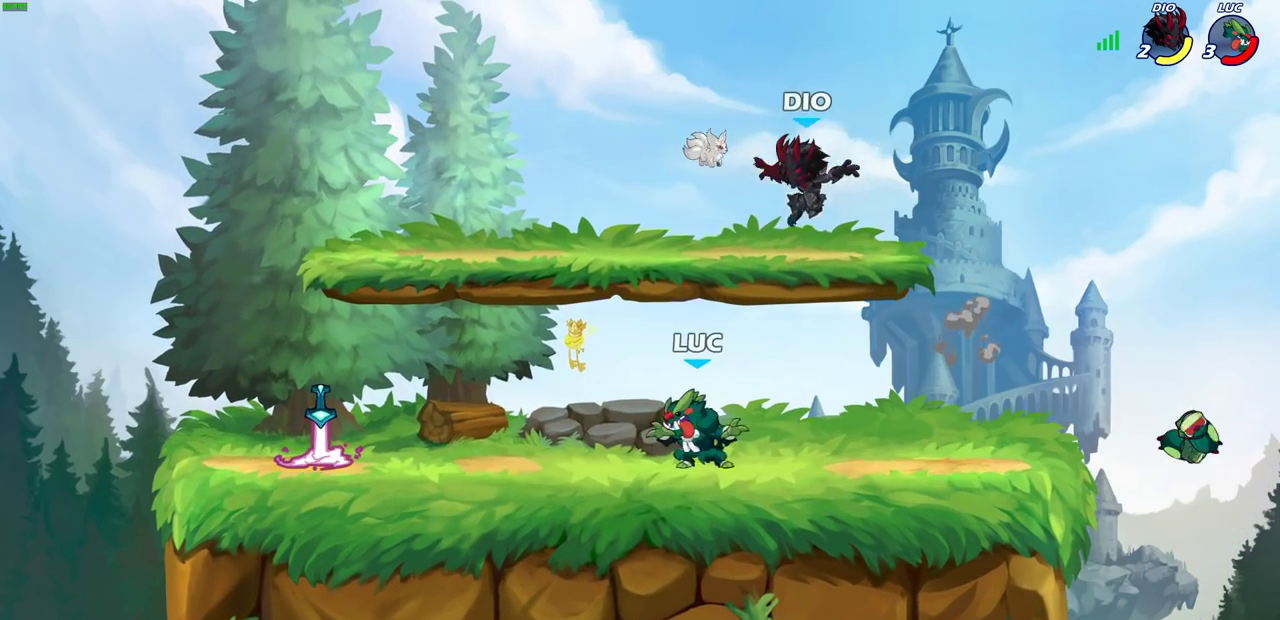
{"dt_ms": 400, "buttons": [], "left_stick": "left", "right_stick": "center", "events": [[83, "R2", "down"], [283, "R2", "up"]]}